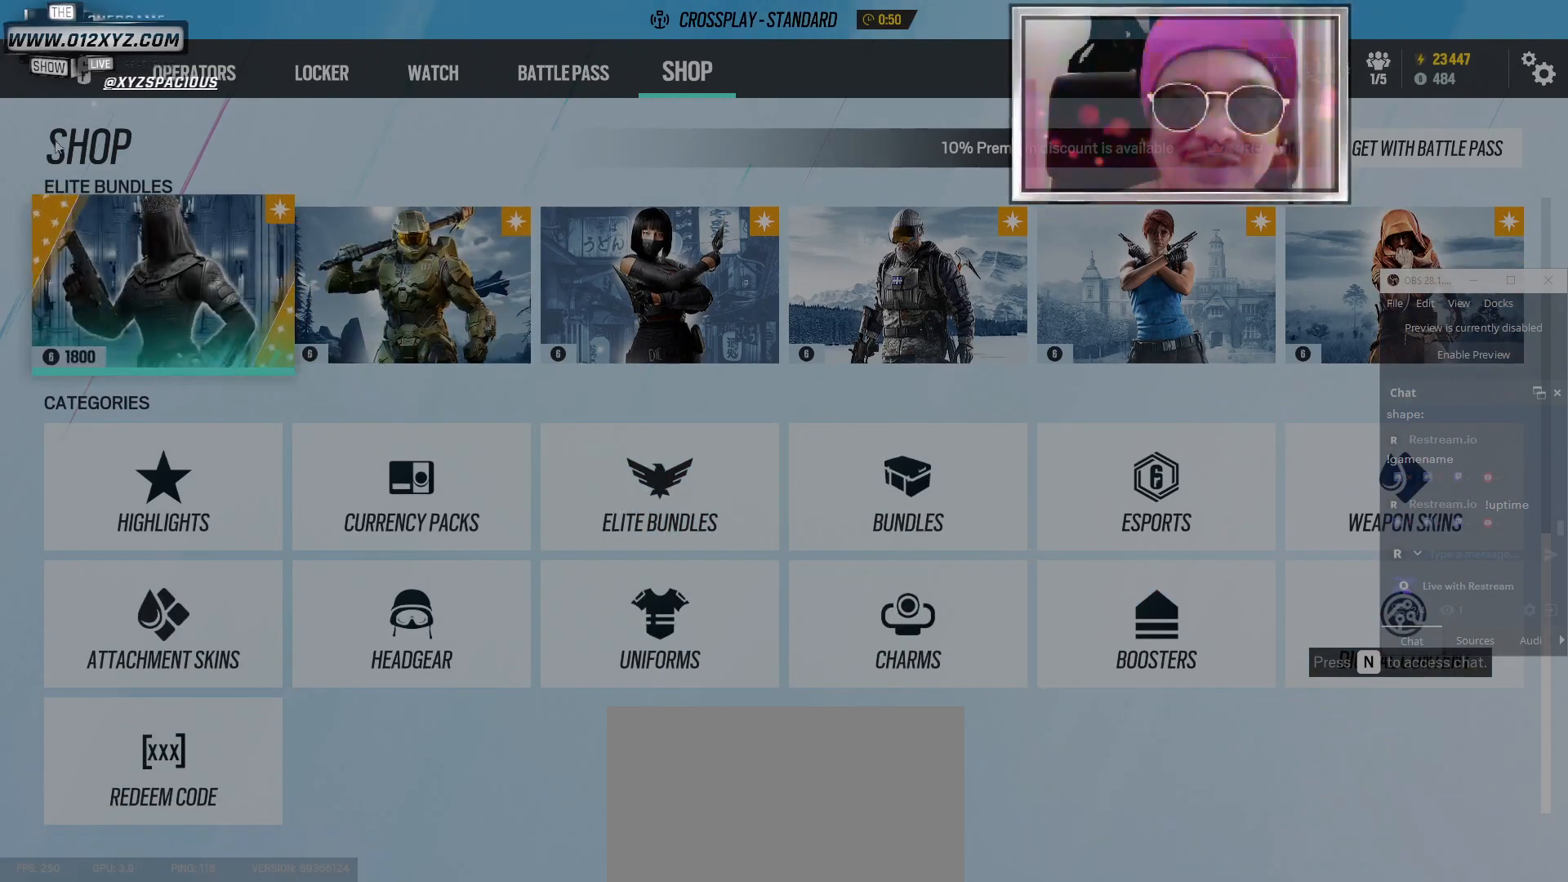
Gameplay with keyboard and mouse; each line is a JSON object with the keys and mouse buttons held at the frame after it. "events" lists presses ("down") and releases ("up") of "1", "2", "3", "4", "5", "a", "alt", "b", "c", "ctrl", "d", "e", "f", "g", "q", "r", "s", "shift", "space", "t", "tab", "v", "w", "x", "z", "mouse_left", "mouse_wheel" and "mouse_right" between this image and that frame as [ms after this image, input, new state], when the widget could be followed in between. "mouse_left", "mouse_wheel", "mouse_right" = the "left", "wheel", "right" buttons of the "mouse" list. No other keys are recorded. "wheel" means that the mouse wheel is clicked or scrolled. Not read: mouse_move.
{"keys": [], "mouse": [], "events": [[100, "mouse_wheel", "down"], [300, "mouse_wheel", "up"]]}
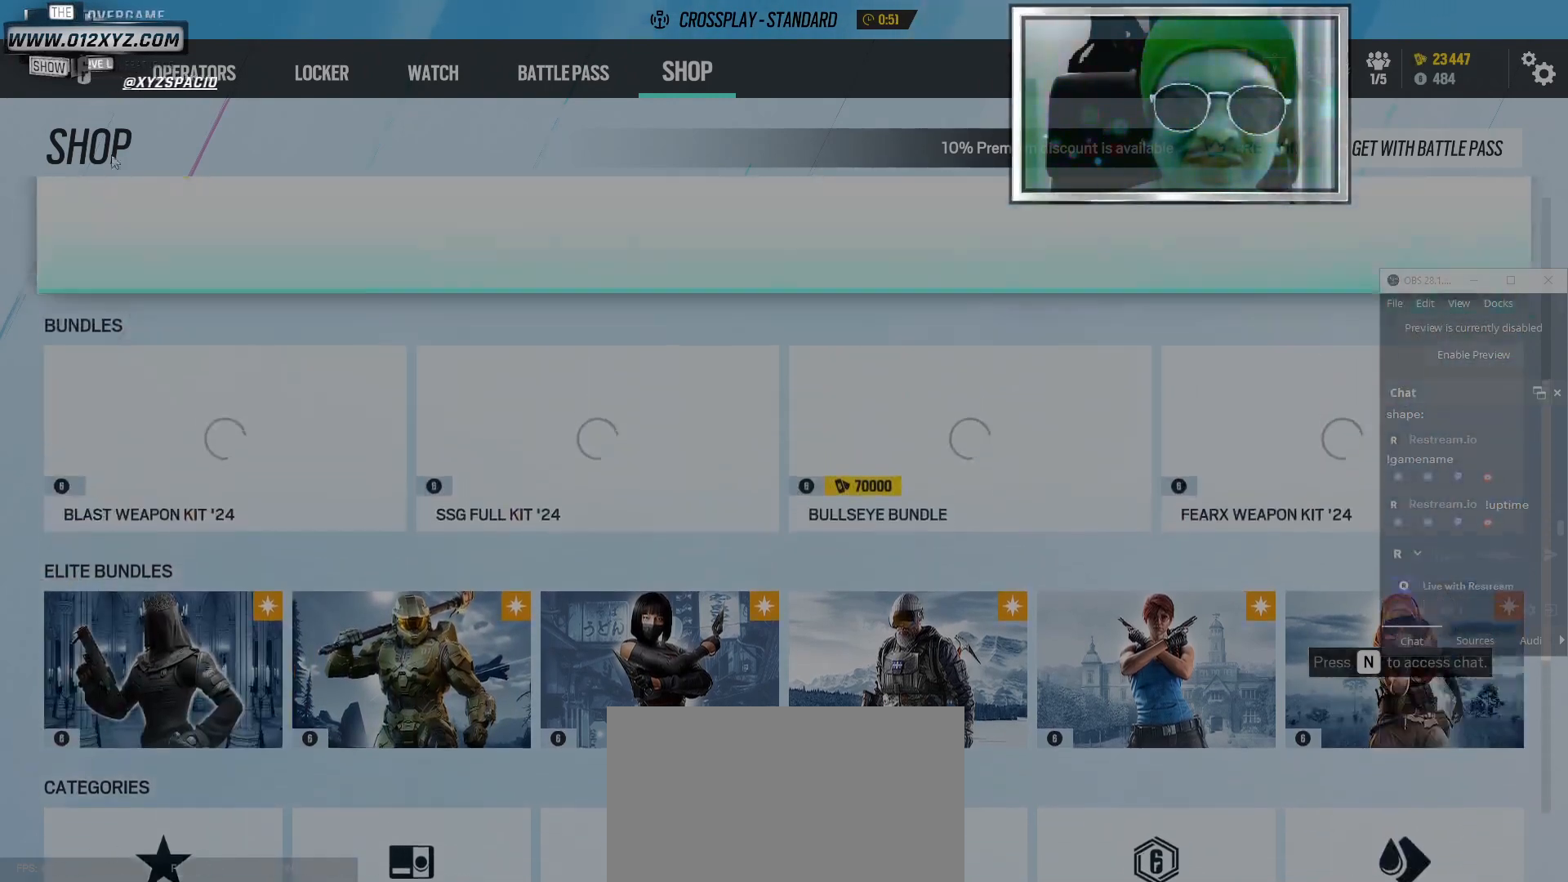
{"keys": [], "mouse": [], "events": [[367, "mouse_left", "down"], [467, "mouse_left", "up"]]}
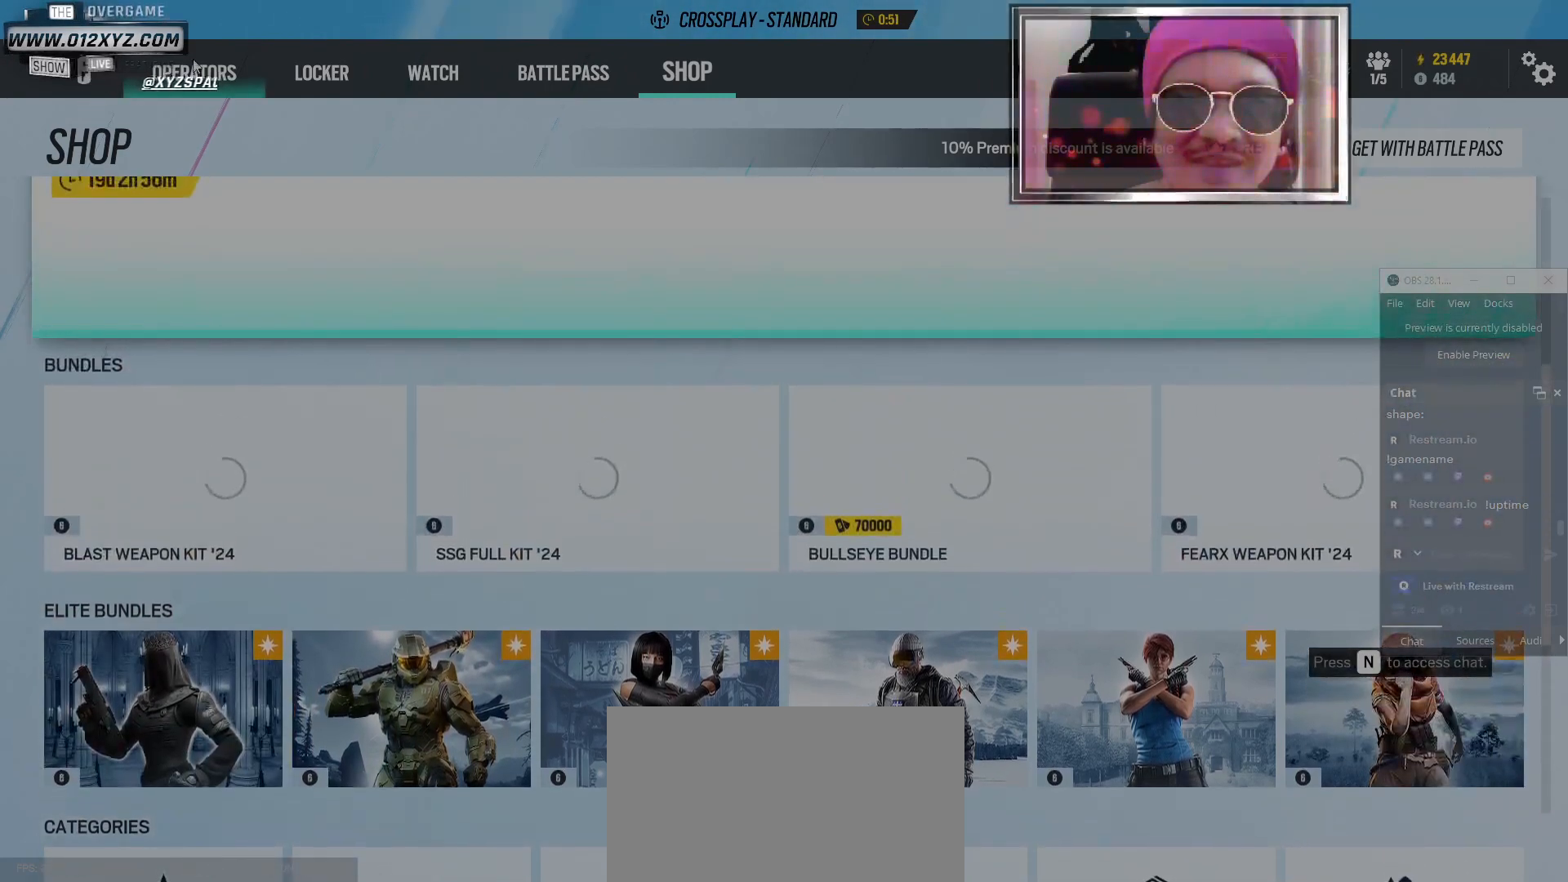
{"keys": [], "mouse": [], "events": []}
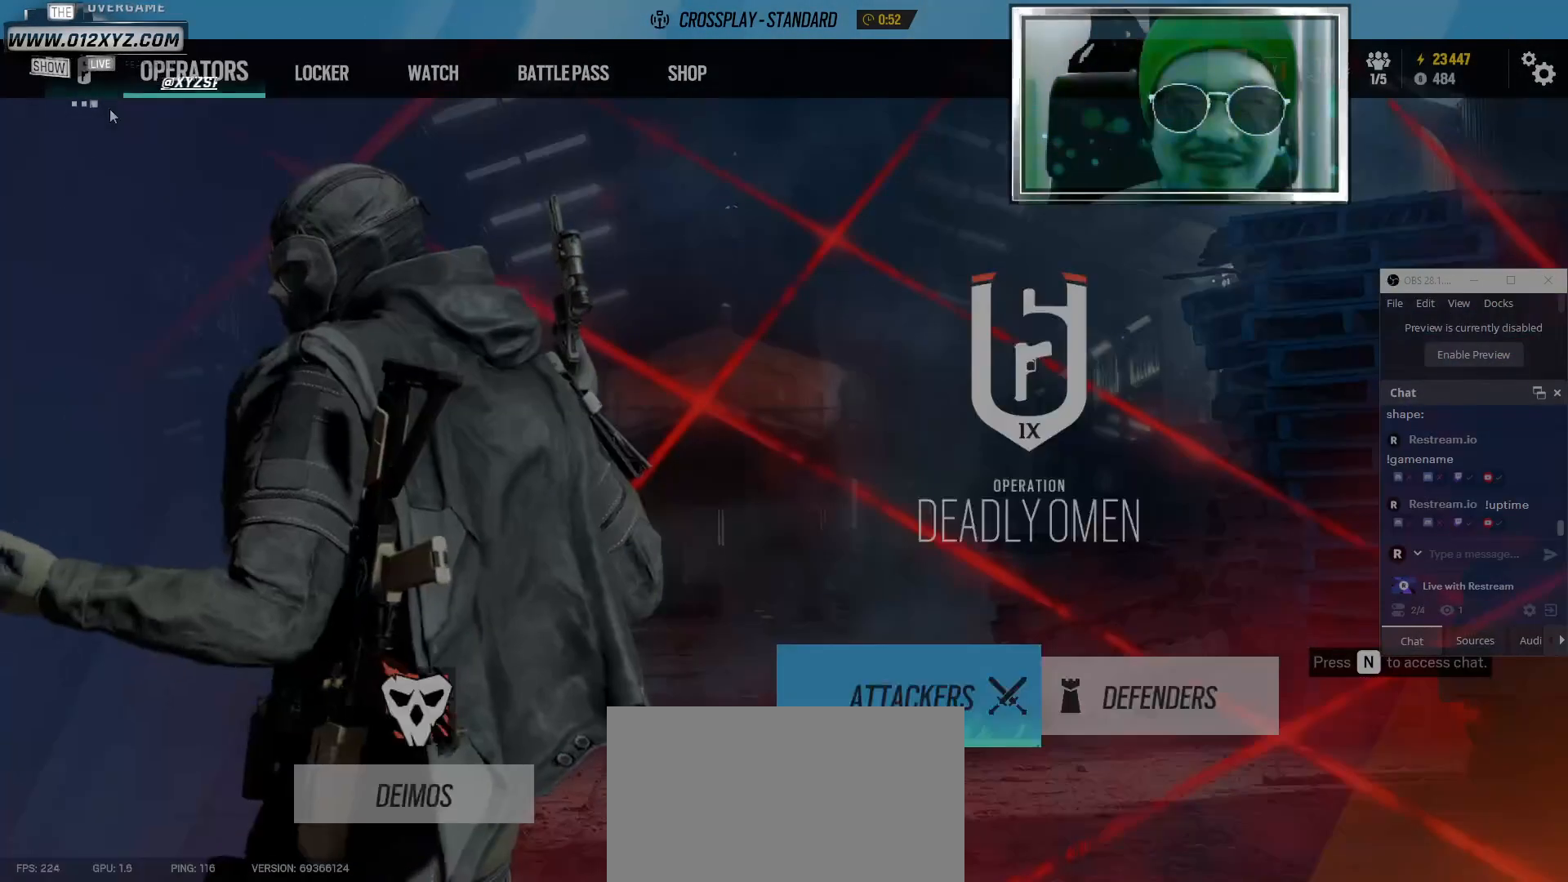
{"keys": [], "mouse": [], "events": []}
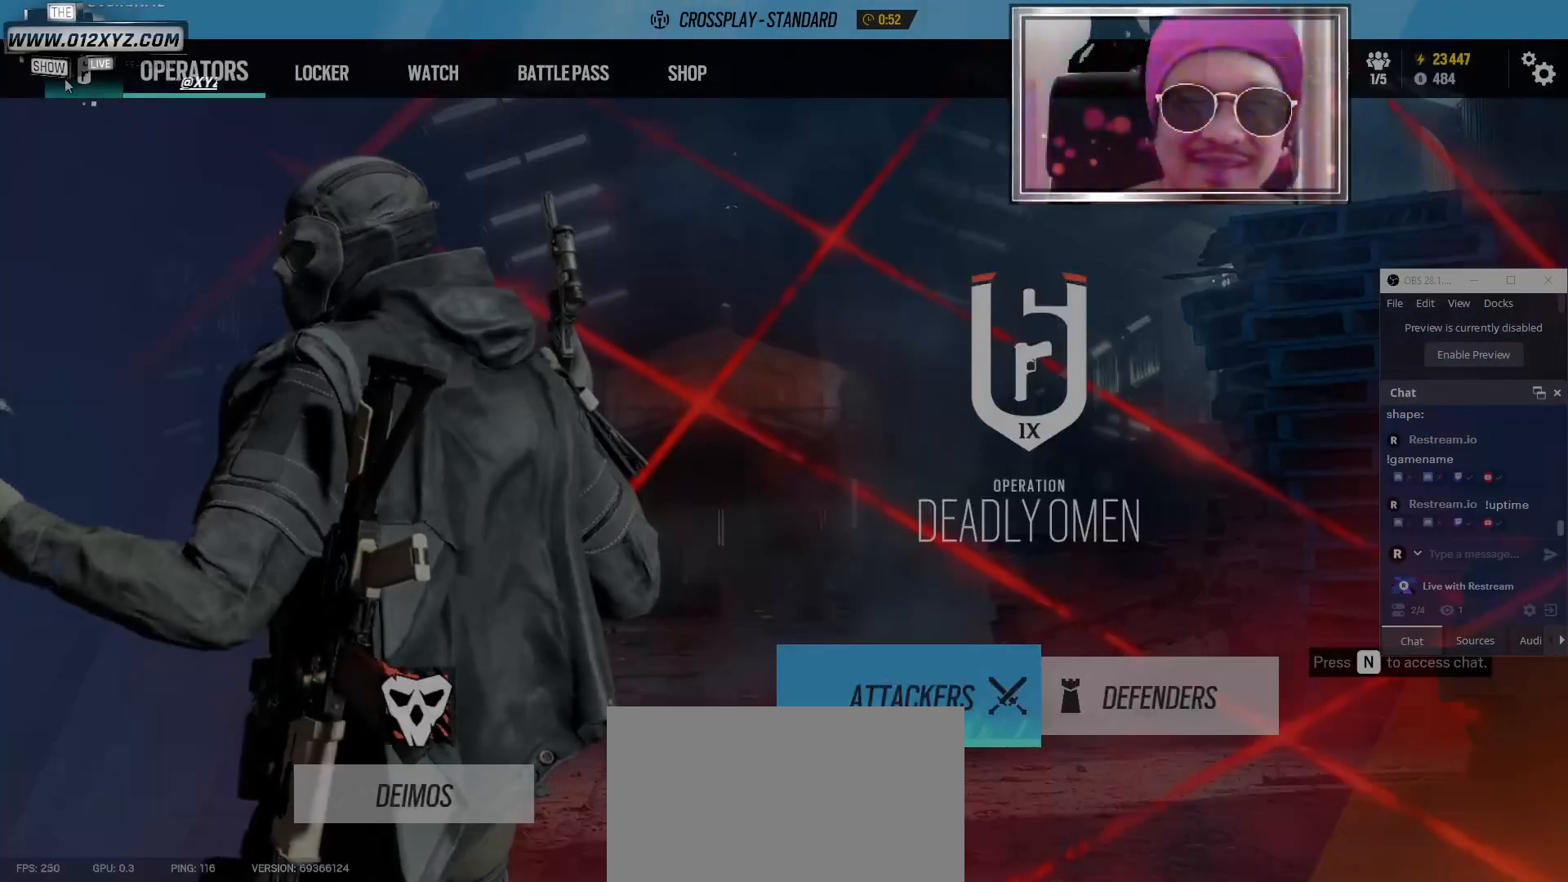
{"keys": [], "mouse": [], "events": [[134, "mouse_left", "down"], [267, "mouse_left", "up"]]}